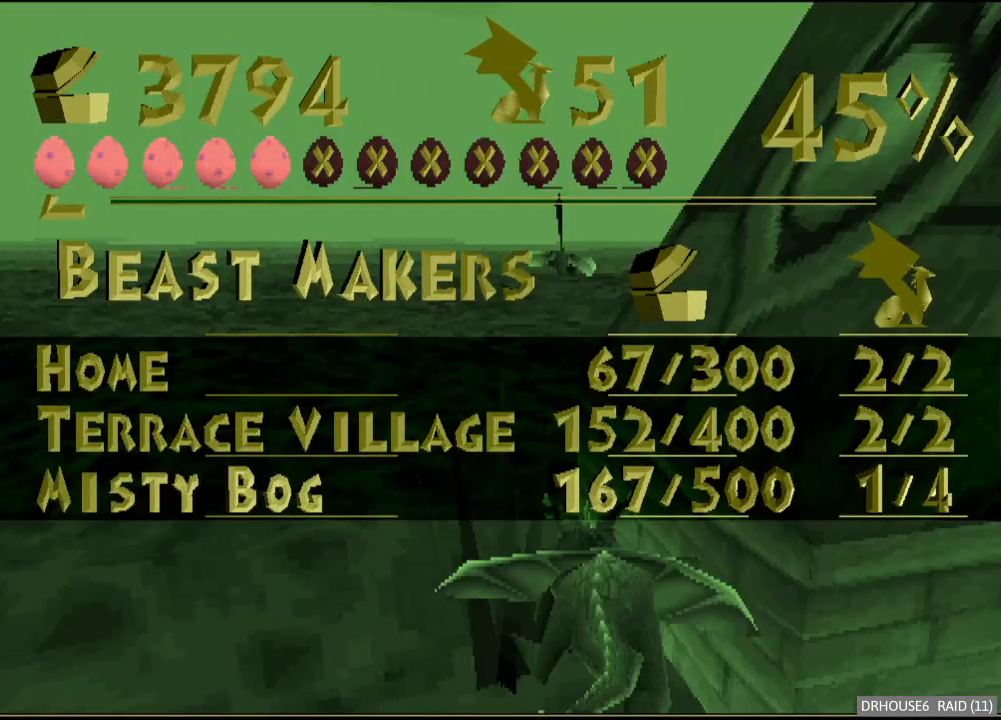
Gameplay with a controller (Xbox layout); each line is a JSON object with the inputs held at the frame after it. "button_events" lists button changes between this image and that frame as [ms after this image, input, new state], when the widget could be followed in between (sticks are given only as held states).
{"buttons": [], "left_stick": "center", "right_stick": "center", "button_events": [[67, "SELECT", "down"], [133, "SELECT", "up"], [150, "START", "down"], [317, "START", "up"]]}
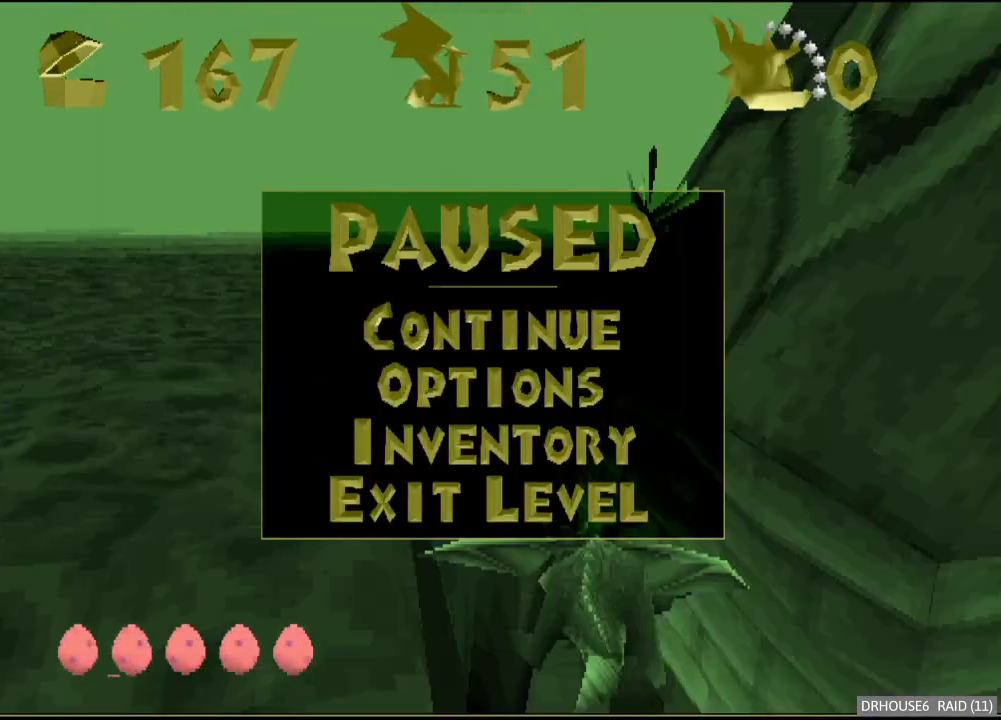
{"buttons": [], "left_stick": "center", "right_stick": "center", "button_events": []}
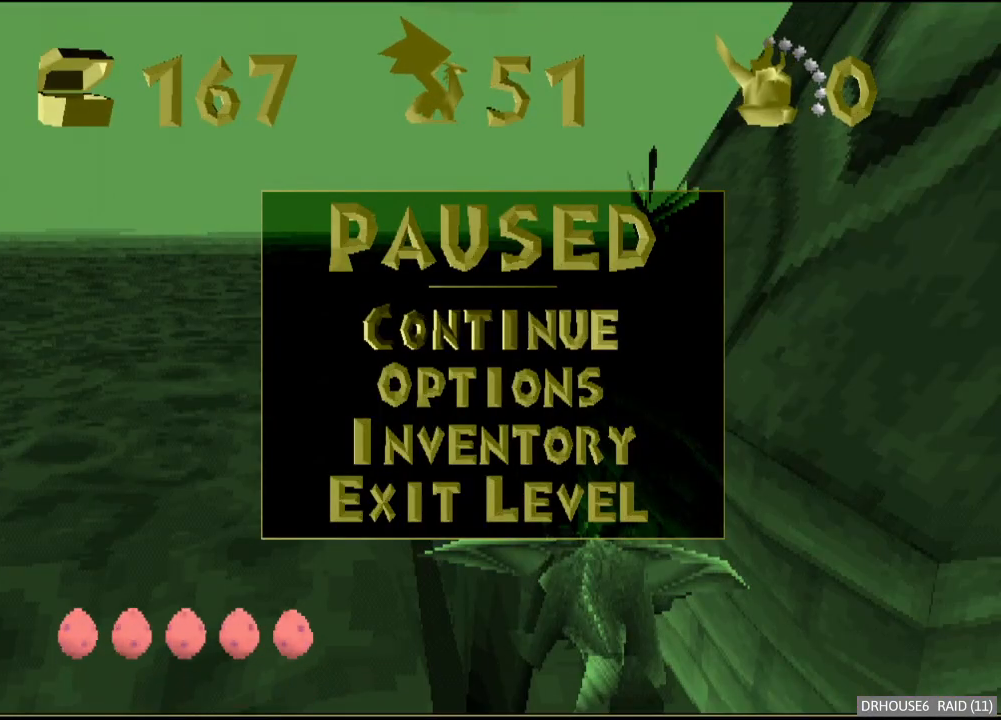
{"buttons": [], "left_stick": "down-left", "right_stick": "center", "button_events": [[50, "START", "down"], [133, "START", "up"]]}
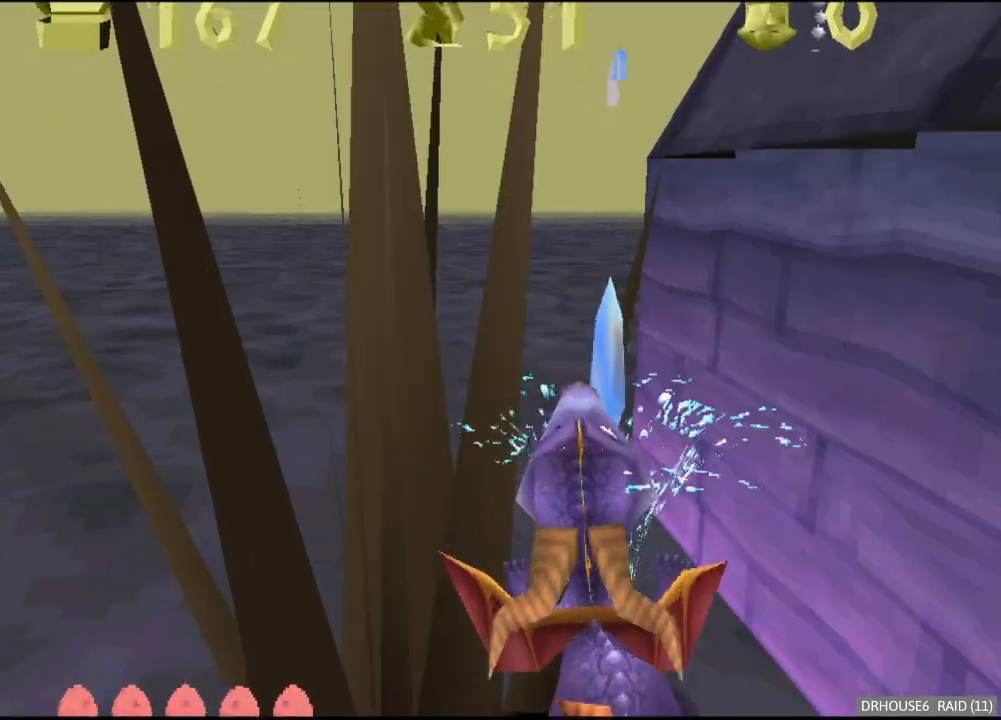
{"buttons": ["A"], "left_stick": "down-left", "right_stick": "center", "button_events": [[17, "A", "down"]]}
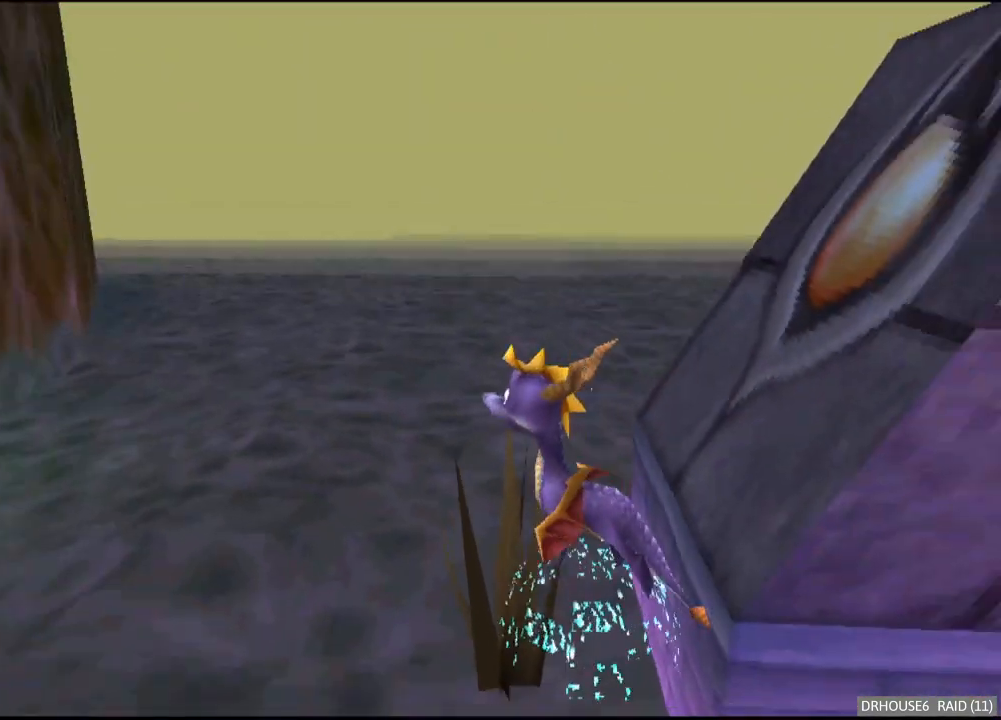
{"buttons": ["X"], "left_stick": "center", "right_stick": "center", "button_events": [[100, "A", "up"], [167, "X", "down"], [217, "A", "down"], [233, "X", "up"], [283, "A", "up"], [367, "X", "down"]]}
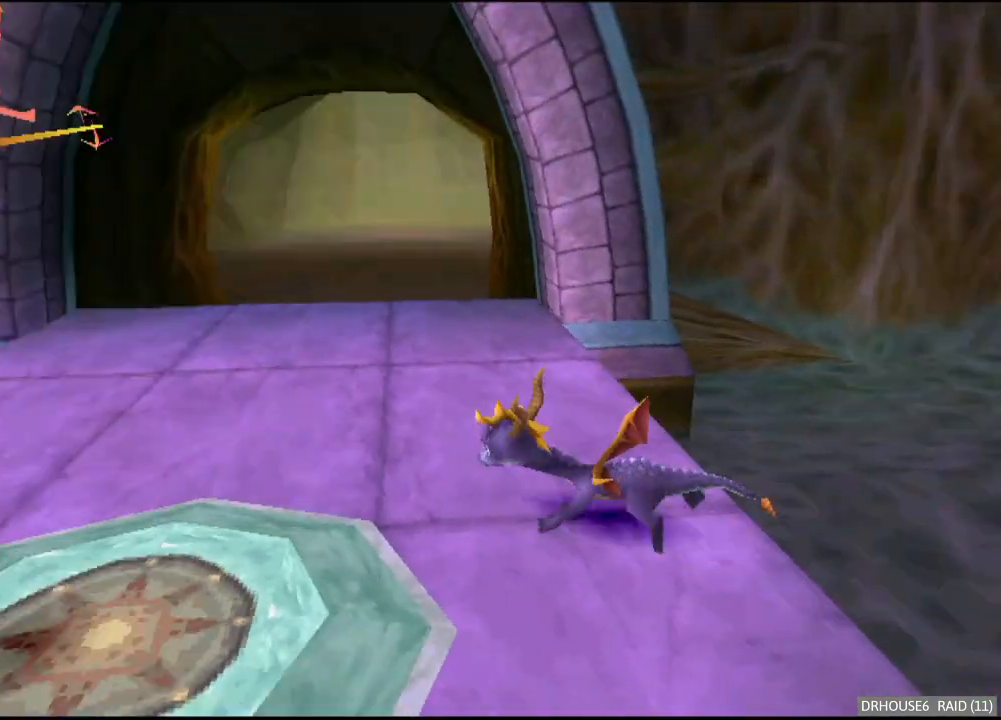
{"buttons": [], "left_stick": "down-left", "right_stick": "center", "button_events": [[50, "X", "up"], [133, "A", "down"], [267, "A", "up"]]}
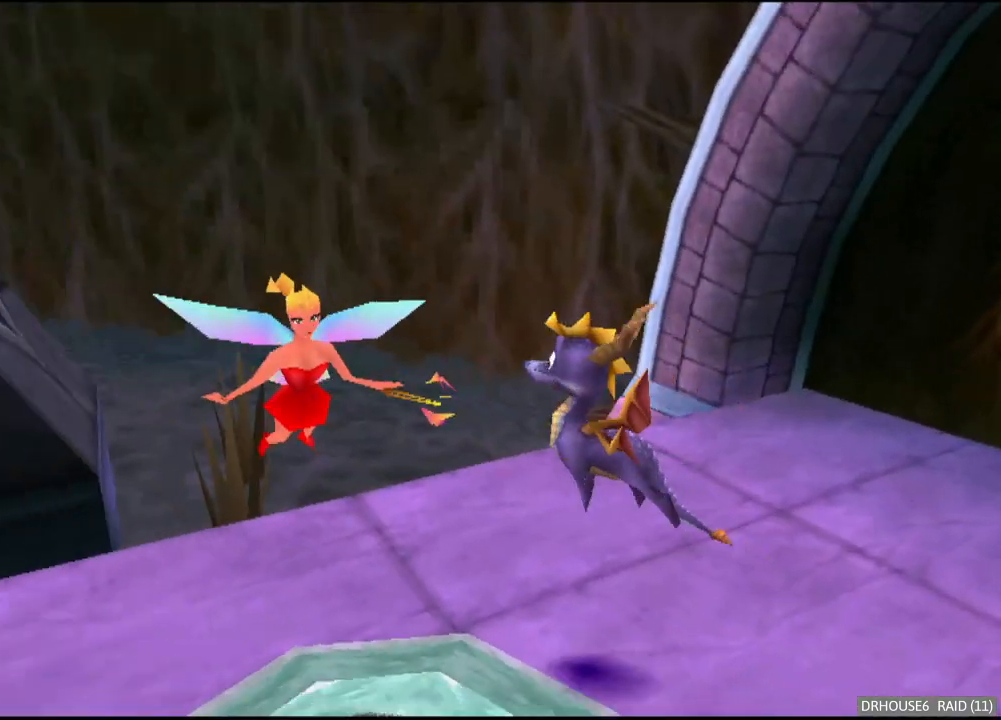
{"buttons": ["X"], "left_stick": "center", "right_stick": "center", "button_events": [[50, "X", "down"]]}
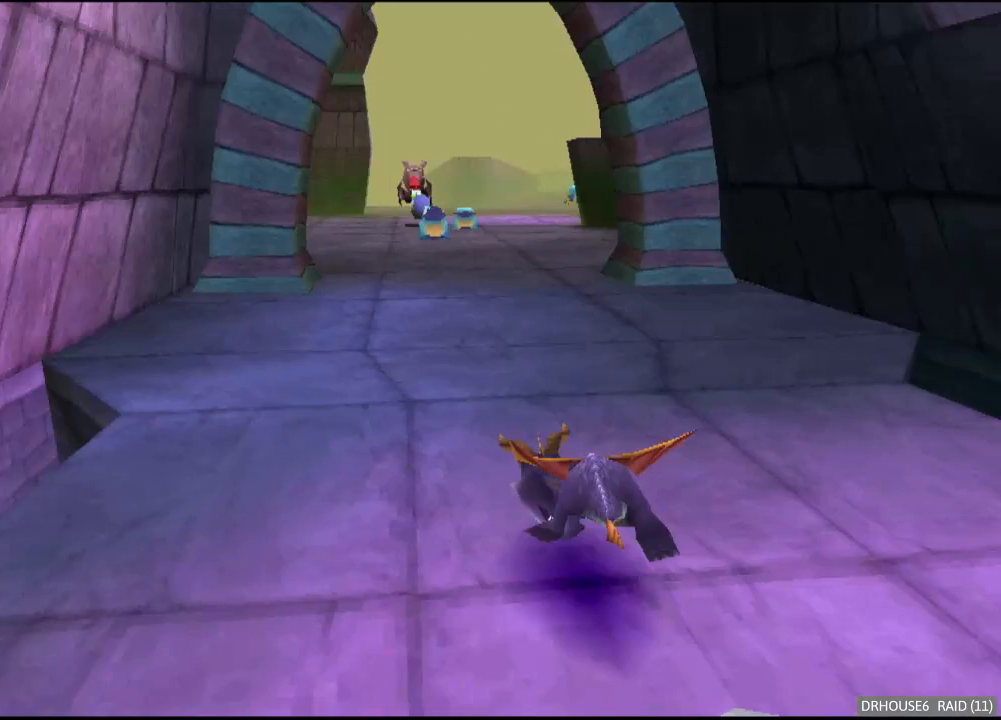
{"buttons": [], "left_stick": "center", "right_stick": "center", "button_events": [[467, "X", "up"]]}
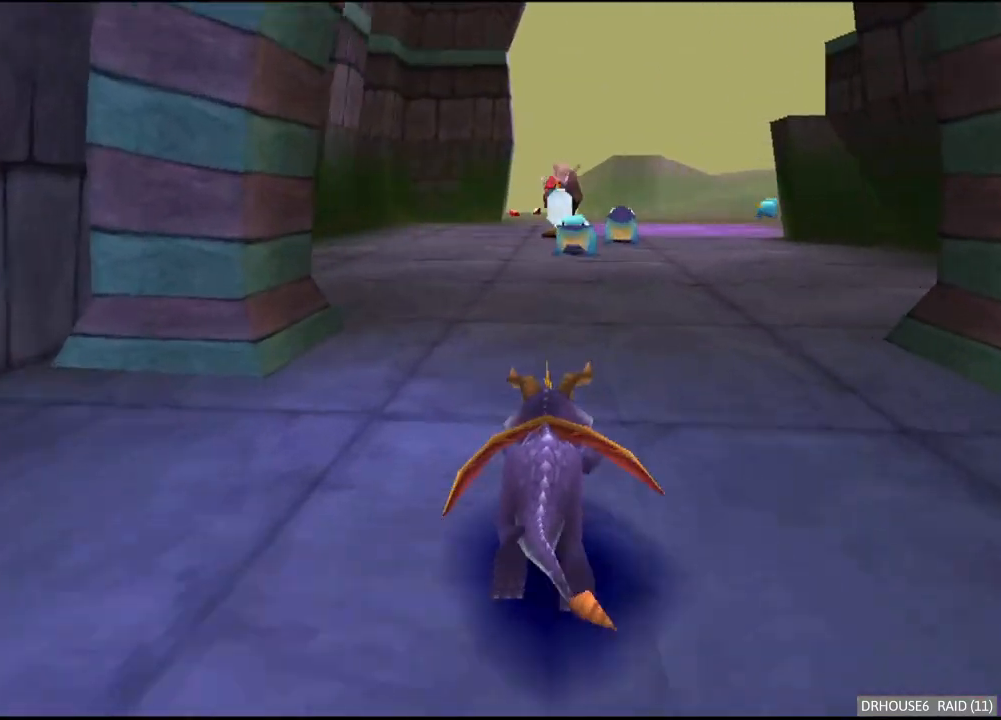
{"buttons": [], "left_stick": "center", "right_stick": "center", "button_events": []}
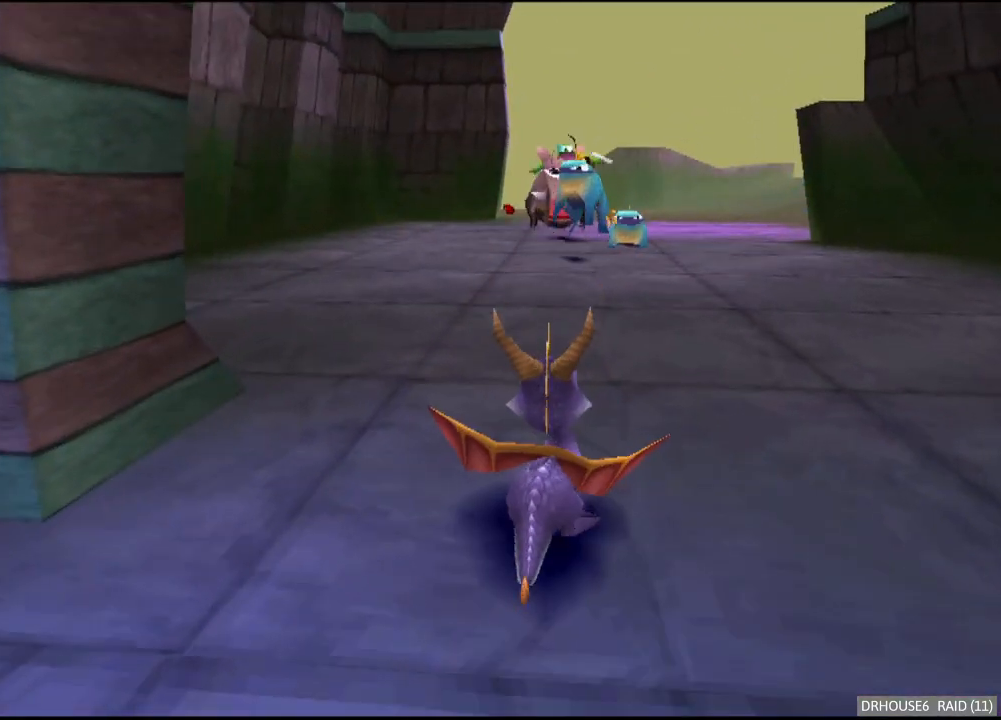
{"buttons": [], "left_stick": "center", "right_stick": "center", "button_events": []}
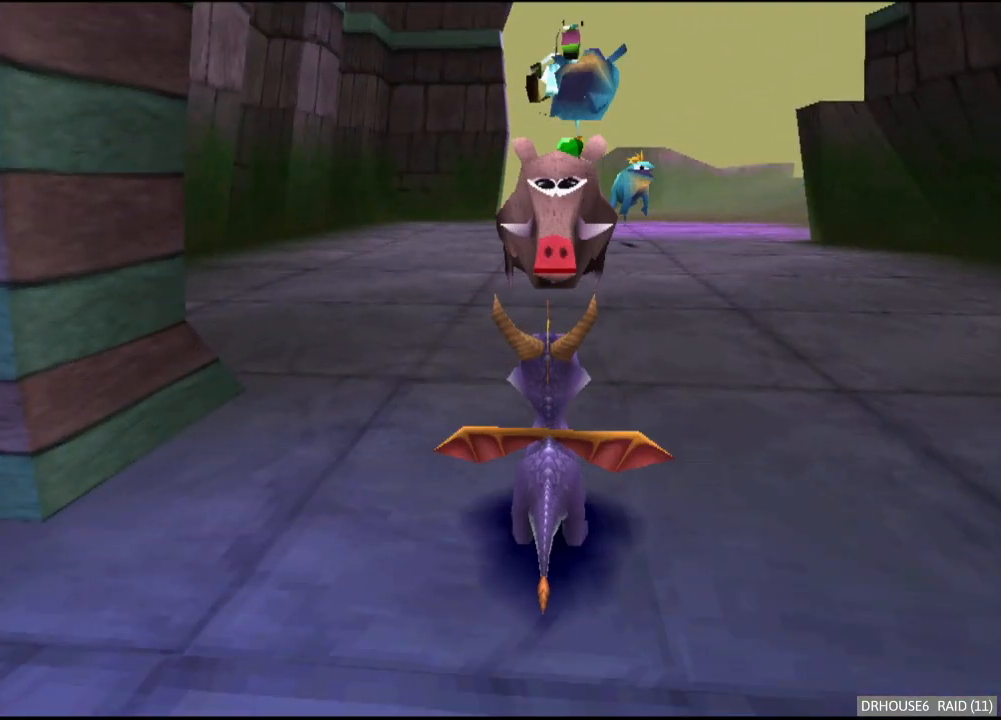
{"buttons": [], "left_stick": "up", "right_stick": "center", "button_events": [[50, "B", "down"], [183, "B", "up"], [383, "A", "down"], [500, "A", "up"]]}
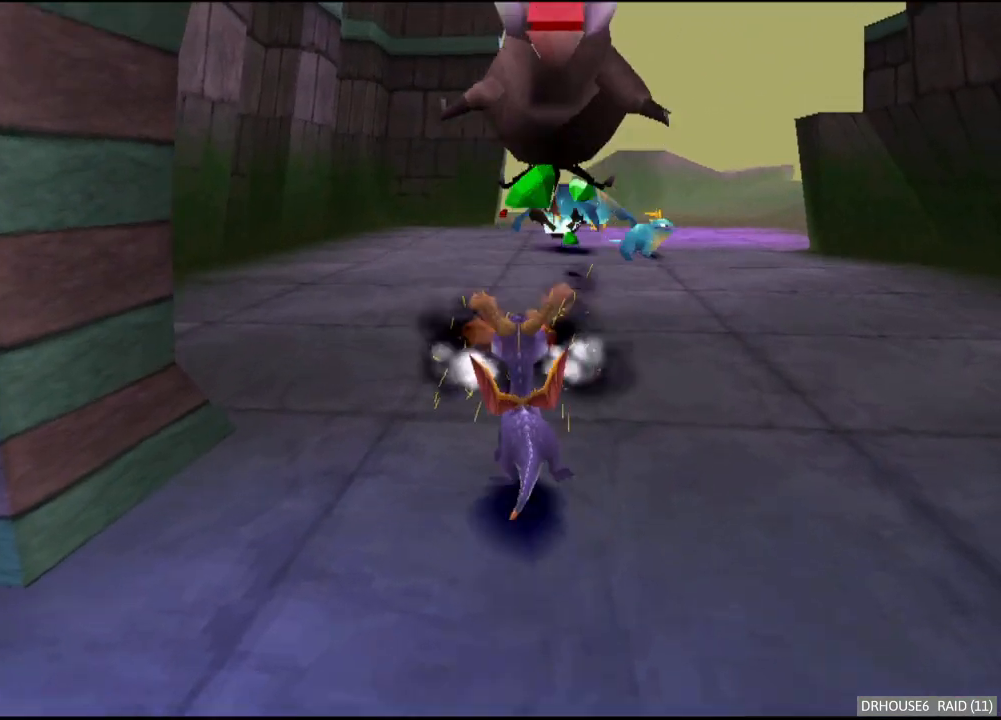
{"buttons": [], "left_stick": "up-right", "right_stick": "center", "button_events": []}
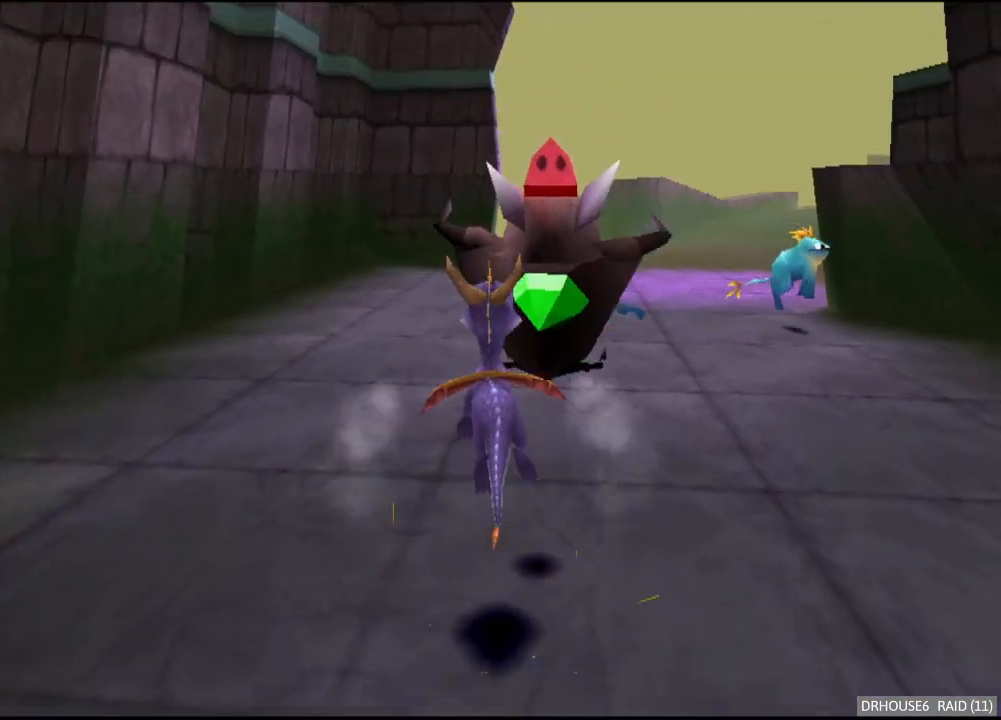
{"buttons": ["B"], "left_stick": "up-right", "right_stick": "center", "button_events": [[450, "B", "down"]]}
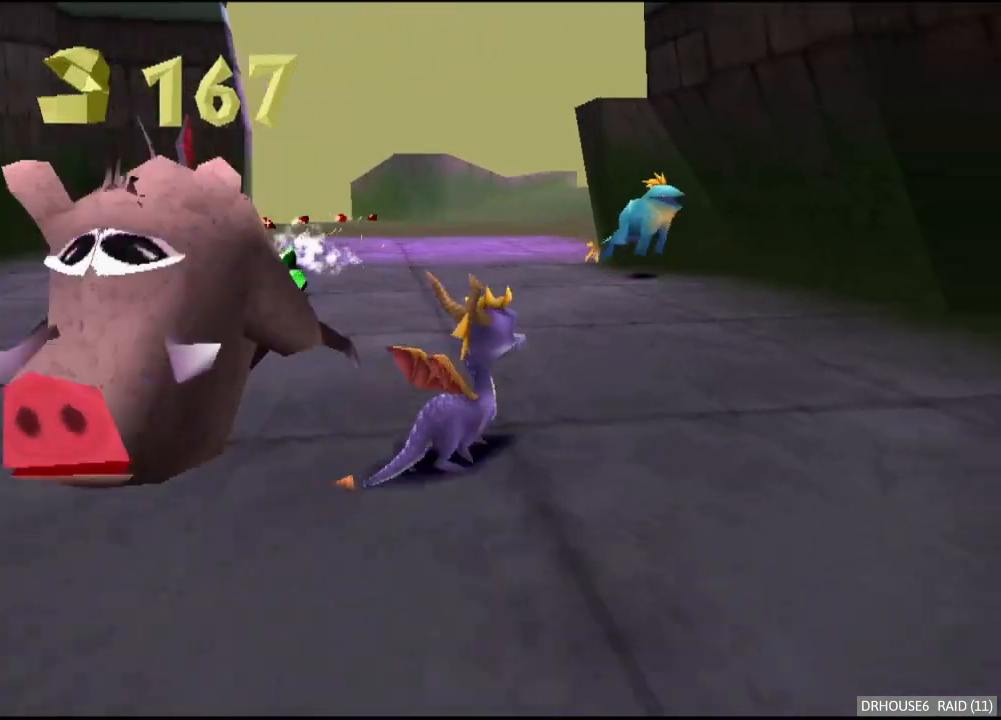
{"buttons": ["X"], "left_stick": "up", "right_stick": "center", "button_events": [[50, "B", "up"], [83, "X", "down"]]}
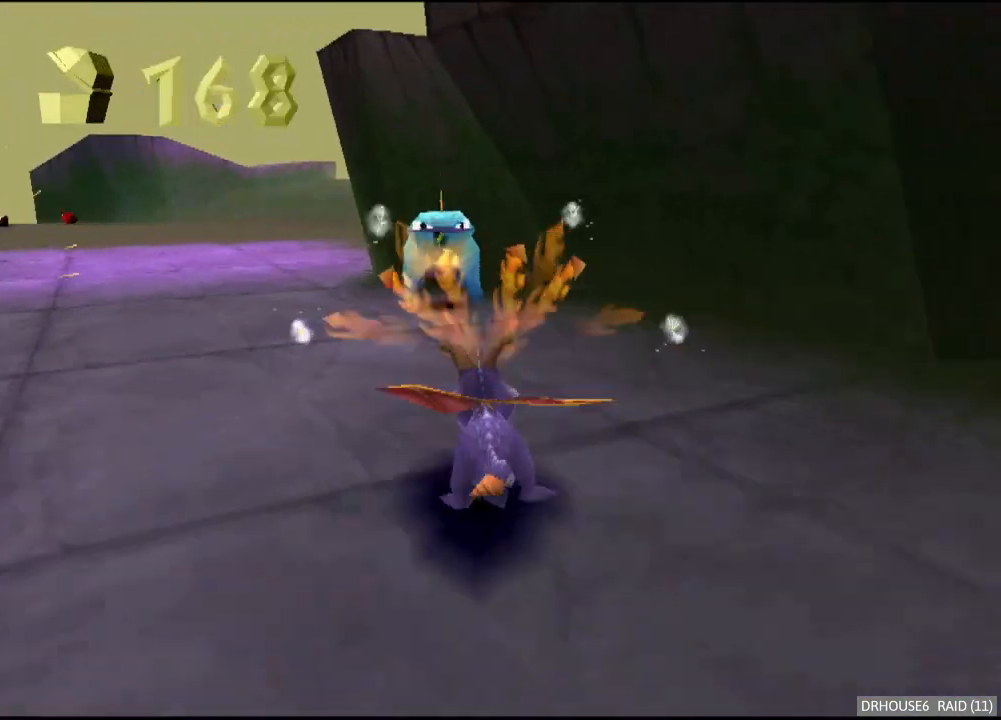
{"buttons": [], "left_stick": "down-left", "right_stick": "center", "button_events": [[150, "X", "up"], [267, "A", "down"], [400, "A", "up"]]}
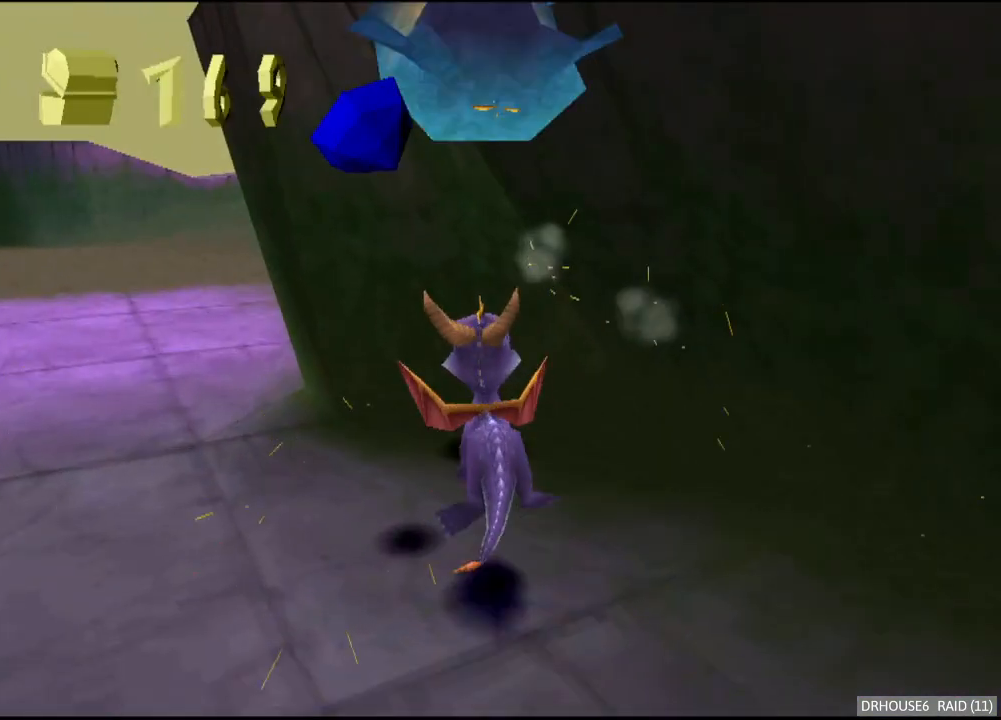
{"buttons": ["X"], "left_stick": "down-left", "right_stick": "center", "button_events": [[483, "X", "down"]]}
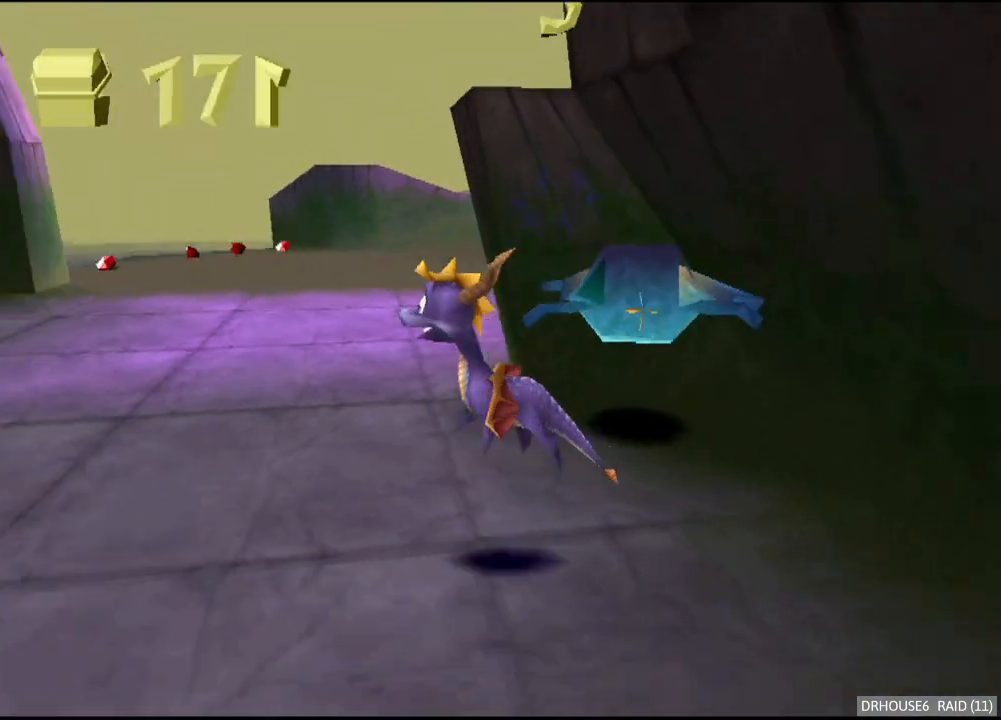
{"buttons": ["A"], "left_stick": "right", "right_stick": "center", "button_events": [[417, "X", "up"], [500, "A", "down"]]}
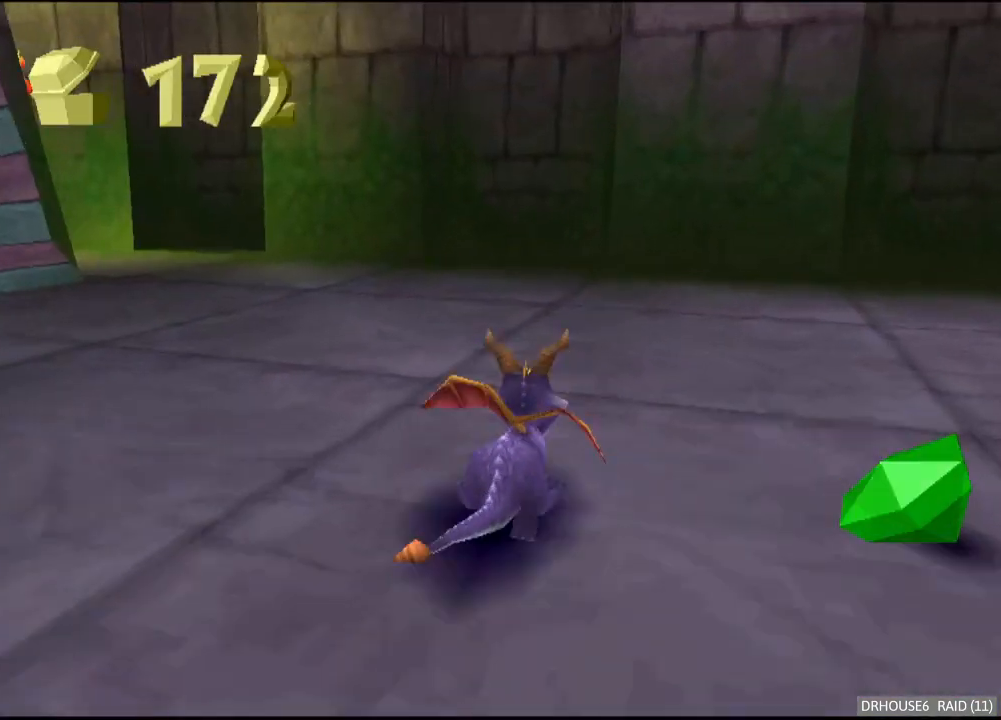
{"buttons": [], "left_stick": "down", "right_stick": "center", "button_events": [[83, "A", "up"]]}
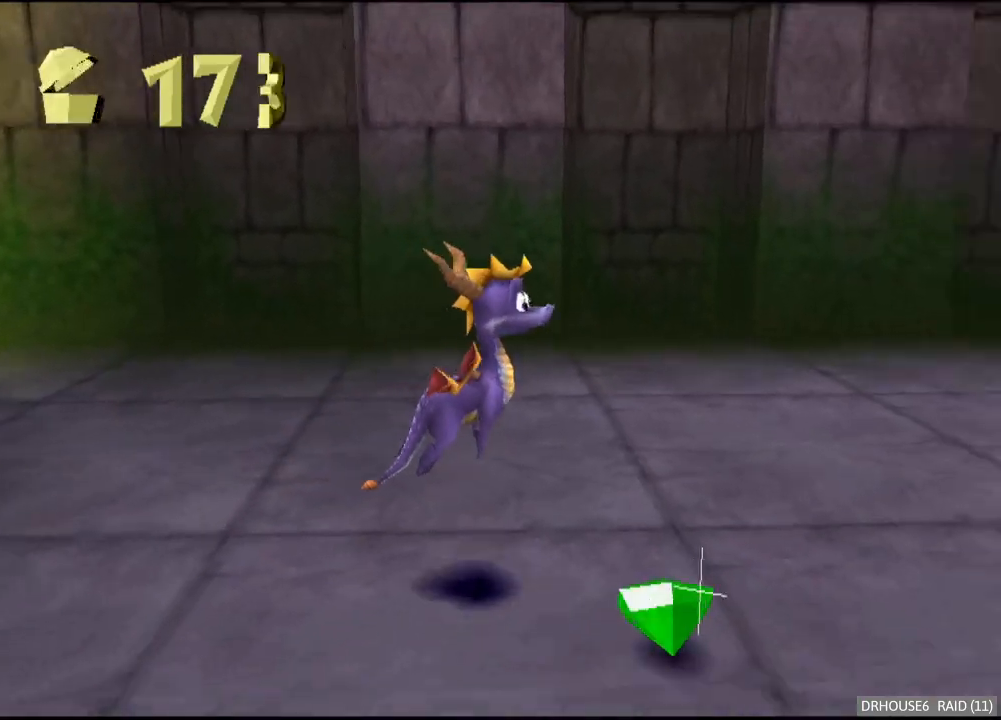
{"buttons": ["X"], "left_stick": "up-left", "right_stick": "center", "button_events": [[267, "X", "down"]]}
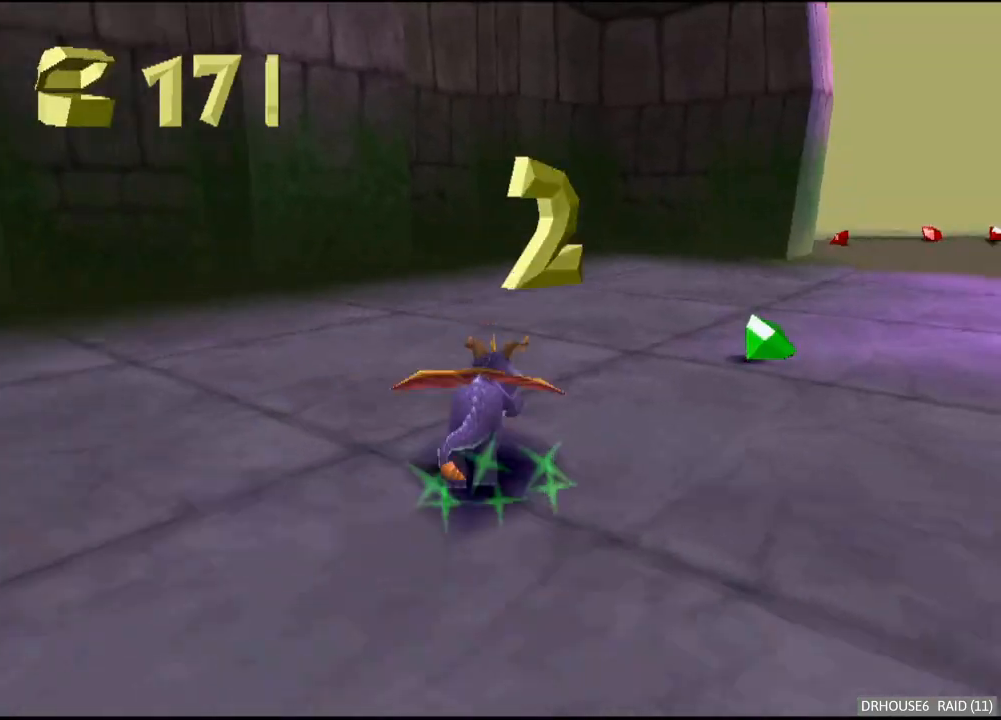
{"buttons": ["X"], "left_stick": "right", "right_stick": "center", "button_events": [[267, "A", "down"], [383, "A", "up"]]}
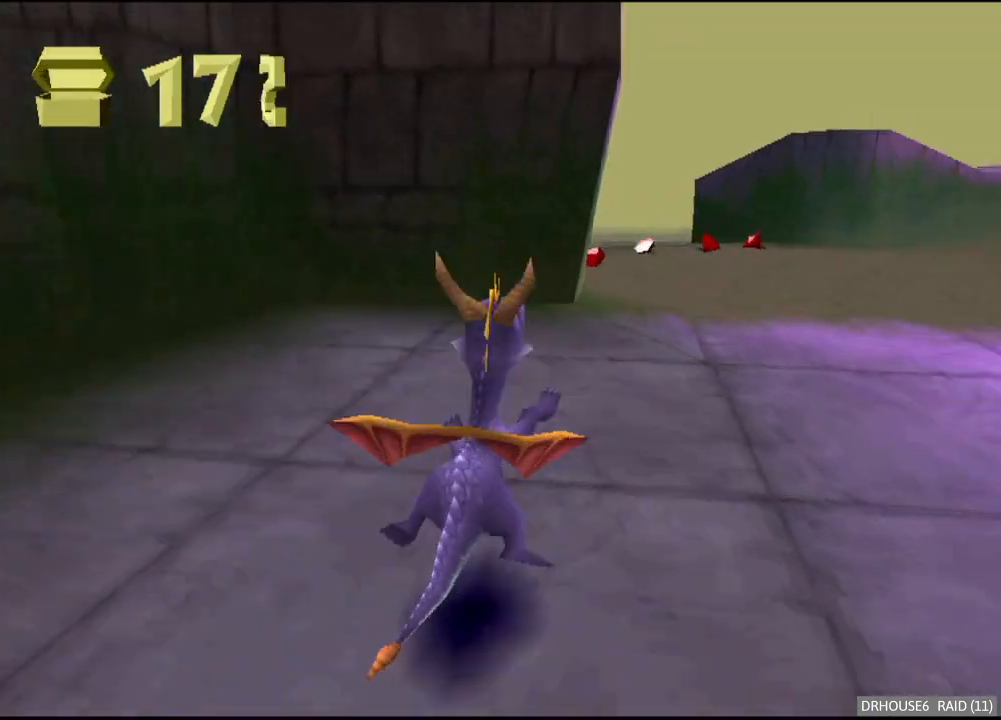
{"buttons": ["X"], "left_stick": "right", "right_stick": "center", "button_events": []}
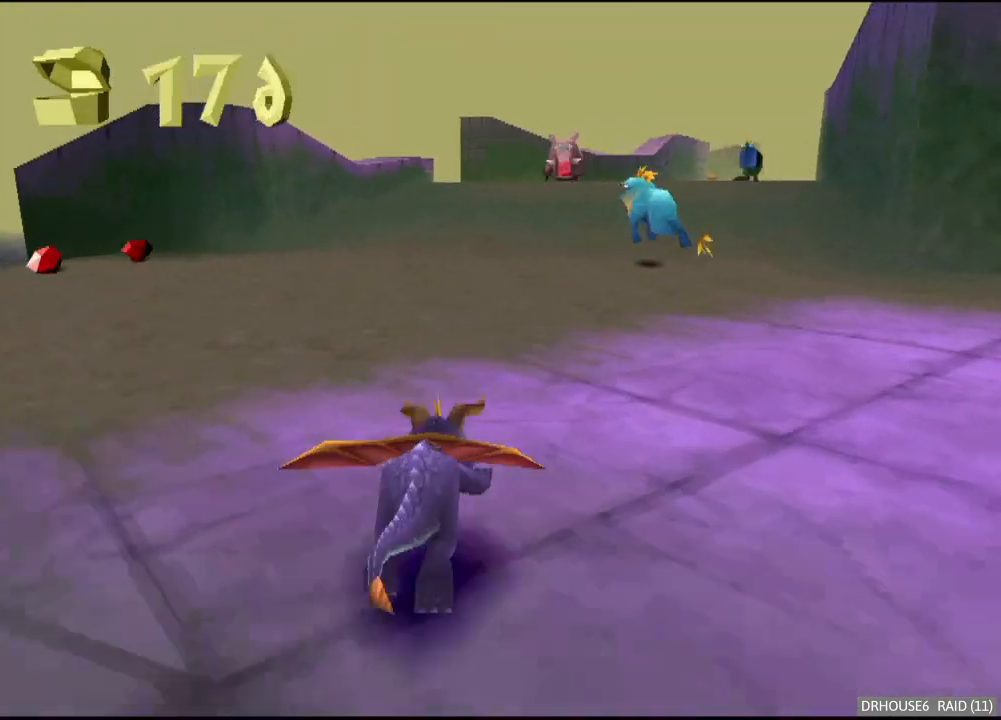
{"buttons": [], "left_stick": "center", "right_stick": "center", "button_events": [[167, "X", "up"]]}
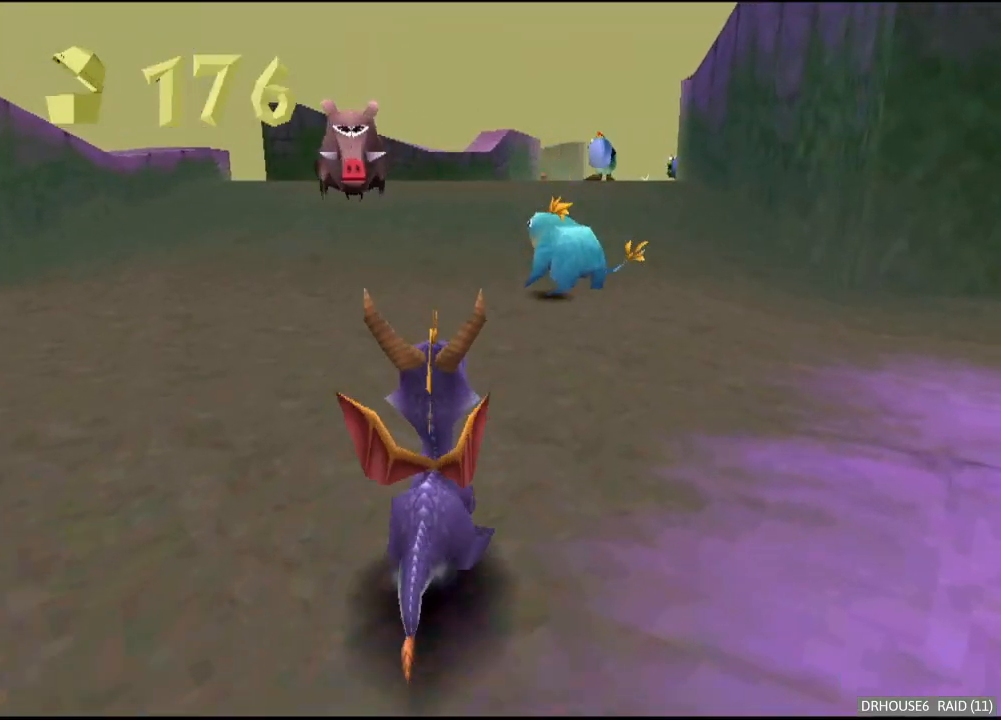
{"buttons": [], "left_stick": "up", "right_stick": "center", "button_events": [[333, "B", "down"], [483, "B", "up"]]}
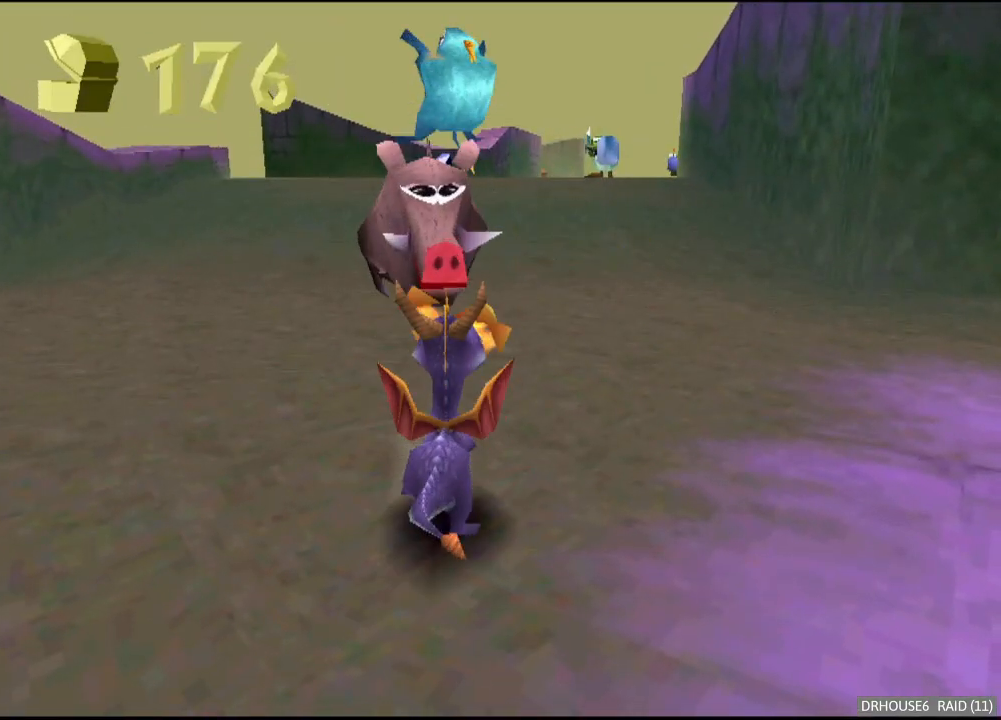
{"buttons": [], "left_stick": "up", "right_stick": "center", "button_events": [[250, "A", "down"], [317, "A", "up"]]}
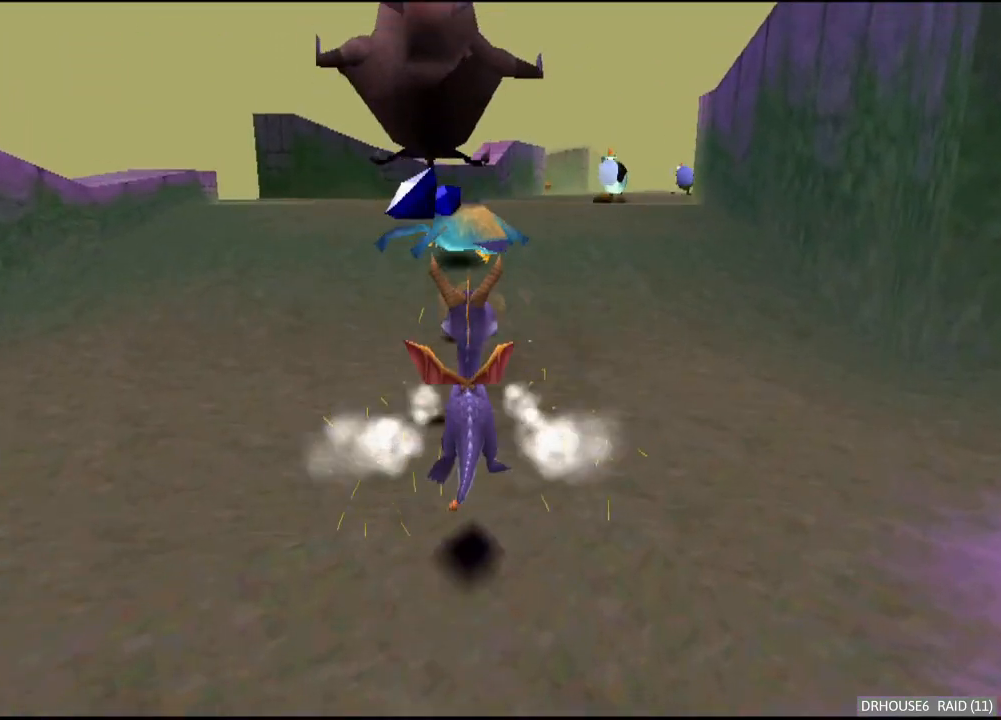
{"buttons": [], "left_stick": "up", "right_stick": "center", "button_events": []}